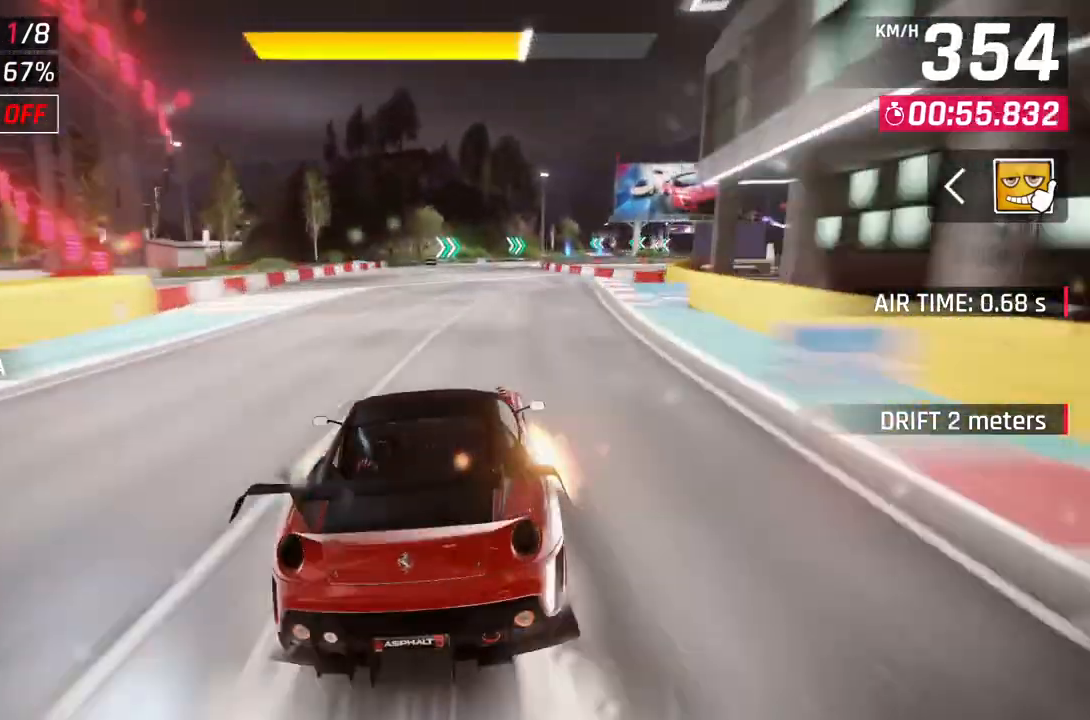
Gameplay with a controller (Xbox layout); each line is a JSON object with the inputs held at the frame after it. "events" lists button and stick changes between this image and that frame as [ms after this image, input, new state], when the widget could be followed in between.
{"buttons": ["L2"], "left_stick": "center", "right_stick": "center", "events": [[83, "left_stick", "up-right"], [200, "A", "up"], [250, "L2", "down"], [250, "left_stick", "center"]]}
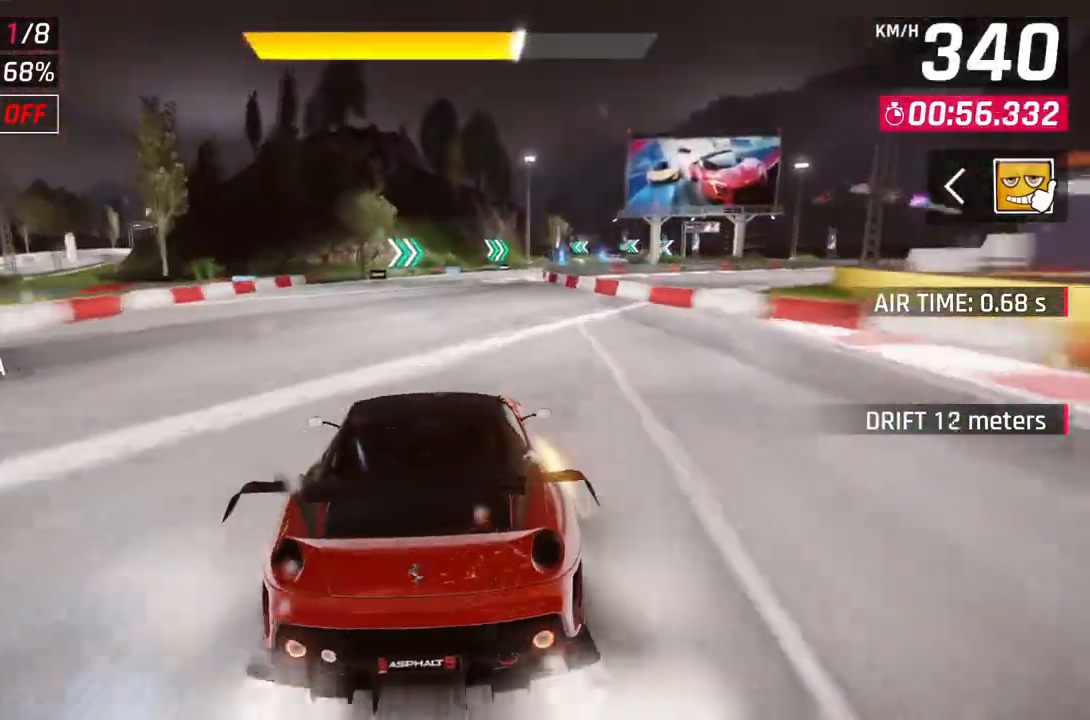
{"buttons": [], "left_stick": "up-right", "right_stick": "center", "events": [[33, "L2", "up"], [167, "A", "down"], [167, "left_stick", "up-right"], [333, "A", "up"]]}
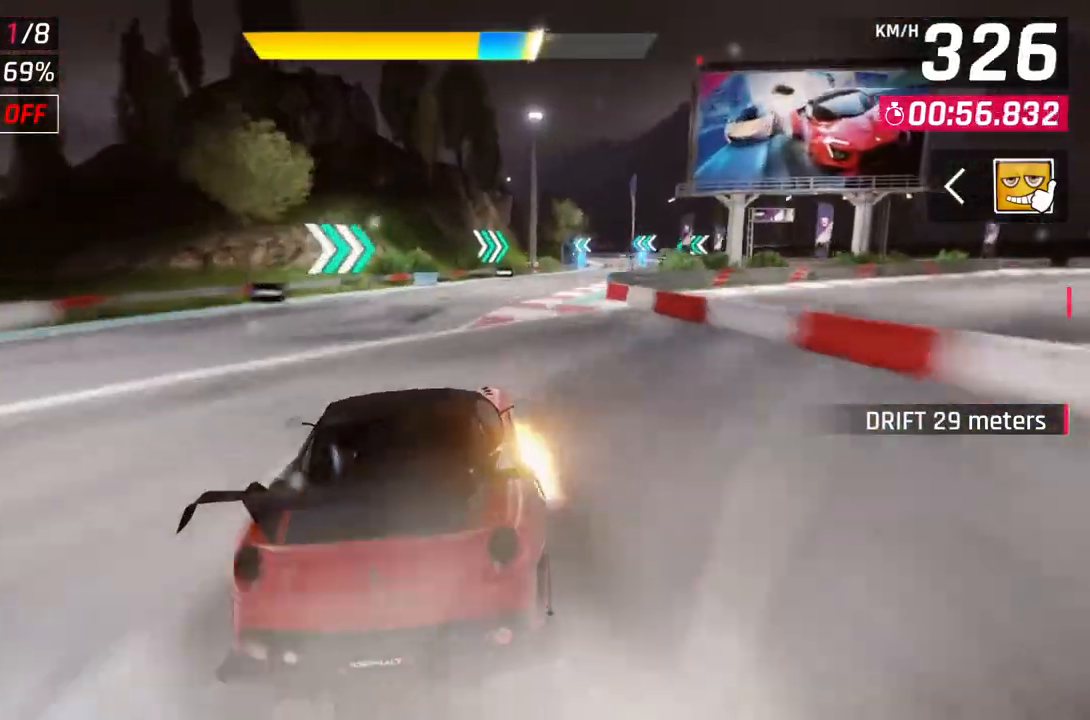
{"buttons": [], "left_stick": "up-right", "right_stick": "center", "events": []}
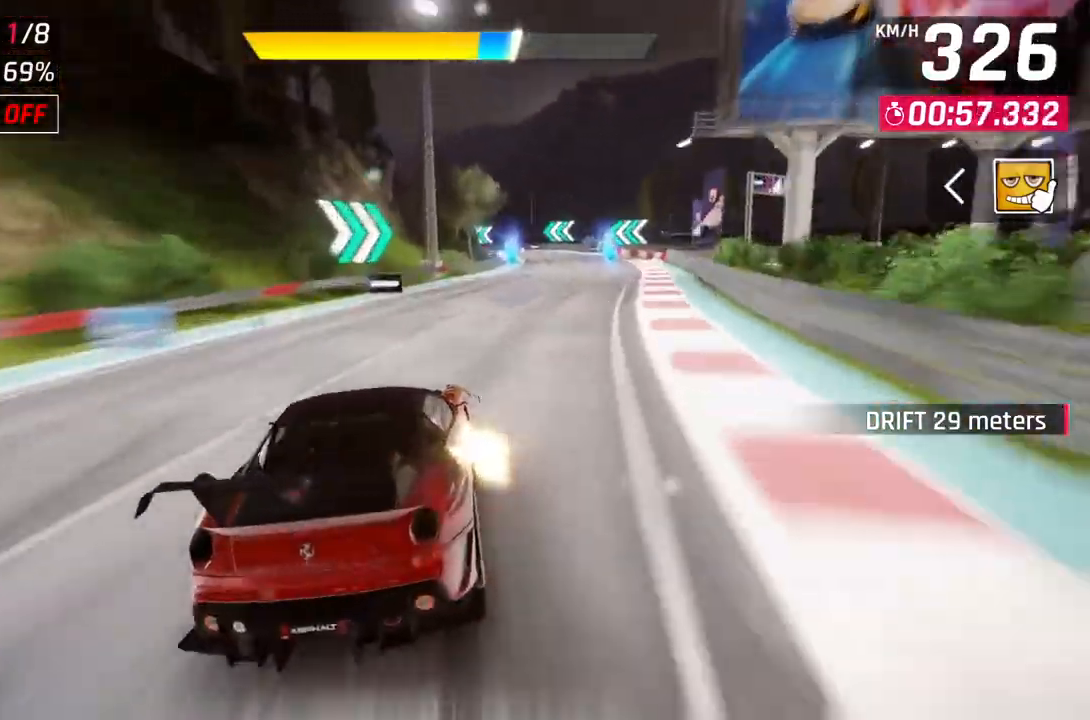
{"buttons": [], "left_stick": "center", "right_stick": "center", "events": [[350, "left_stick", "center"]]}
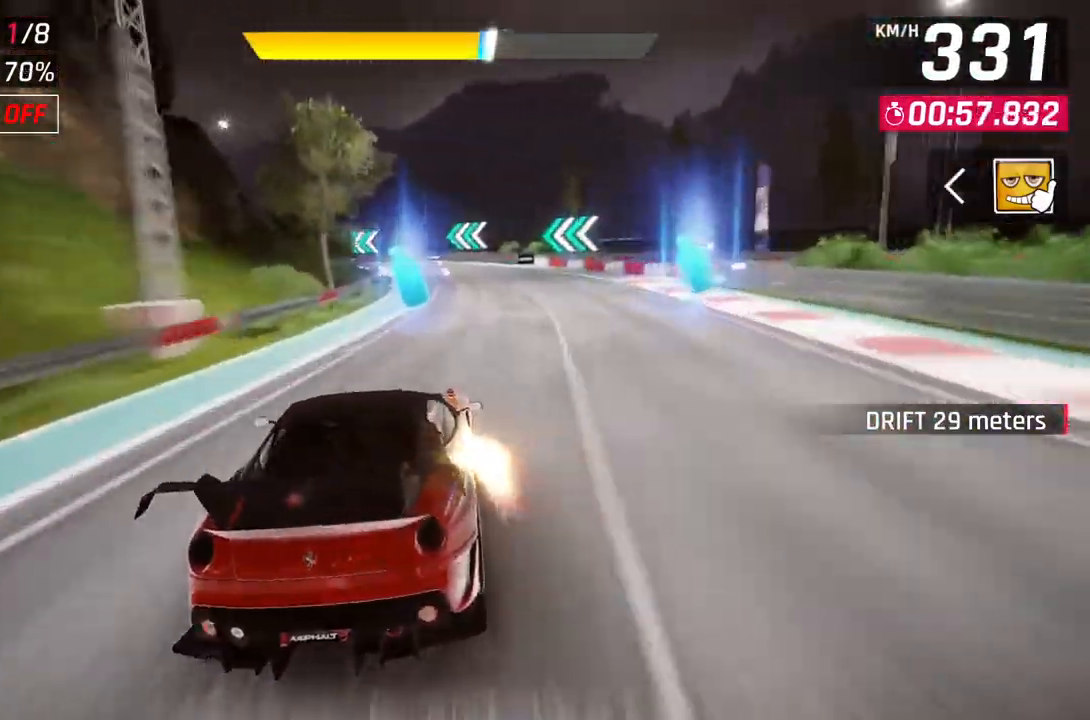
{"buttons": [], "left_stick": "up-left", "right_stick": "center", "events": [[200, "L2", "down"], [233, "left_stick", "up-left"], [333, "L2", "up"]]}
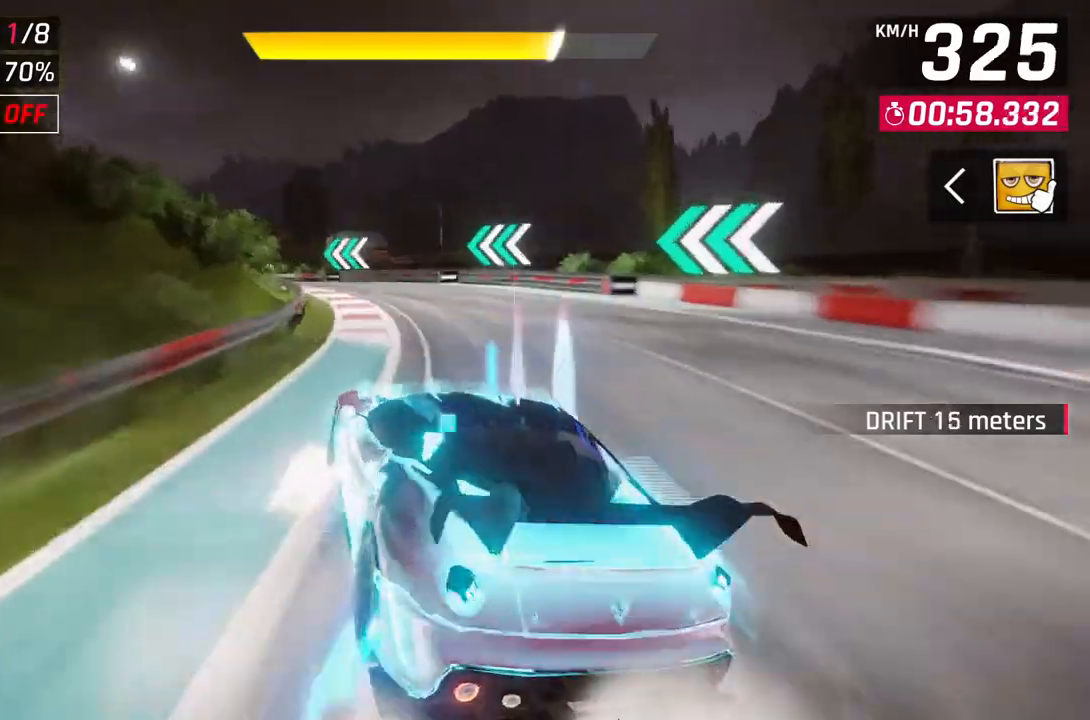
{"buttons": [], "left_stick": "left", "right_stick": "center", "events": [[350, "left_stick", "left"]]}
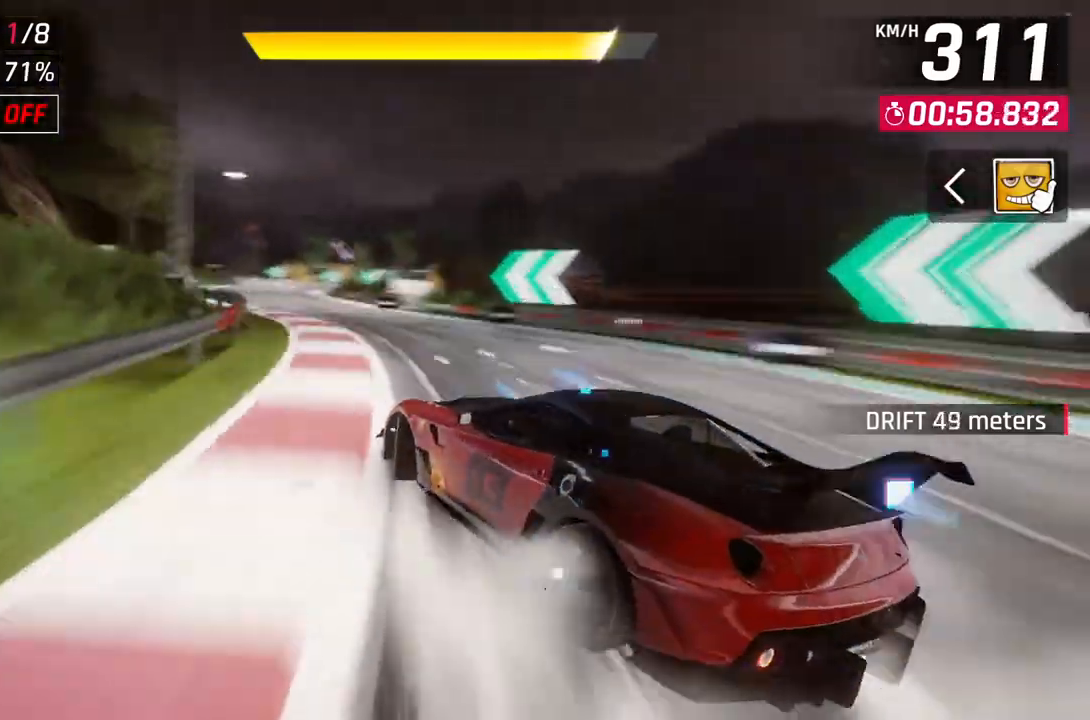
{"buttons": ["A", "R1"], "left_stick": "center", "right_stick": "center", "events": [[117, "left_stick", "center"], [150, "L2", "down"], [233, "L2", "up"], [450, "A", "down"], [467, "R1", "down"]]}
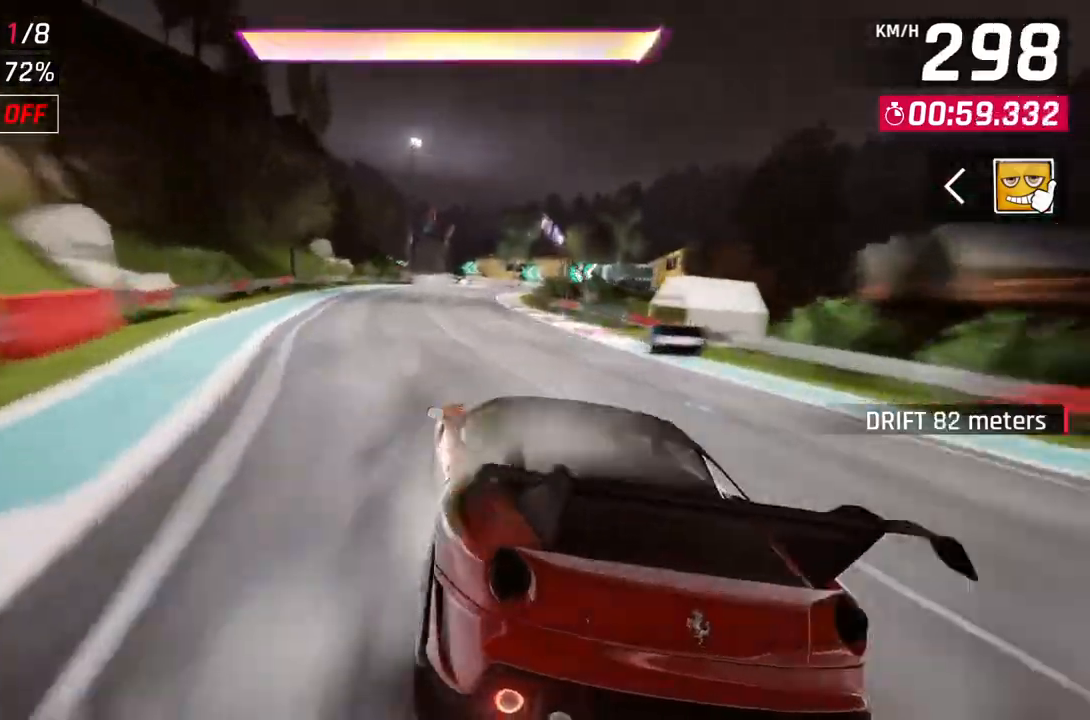
{"buttons": ["L2"], "left_stick": "center", "right_stick": "center", "events": [[33, "left_stick", "up-right"], [333, "A", "up"], [333, "R1", "up"], [333, "left_stick", "center"], [367, "L2", "down"]]}
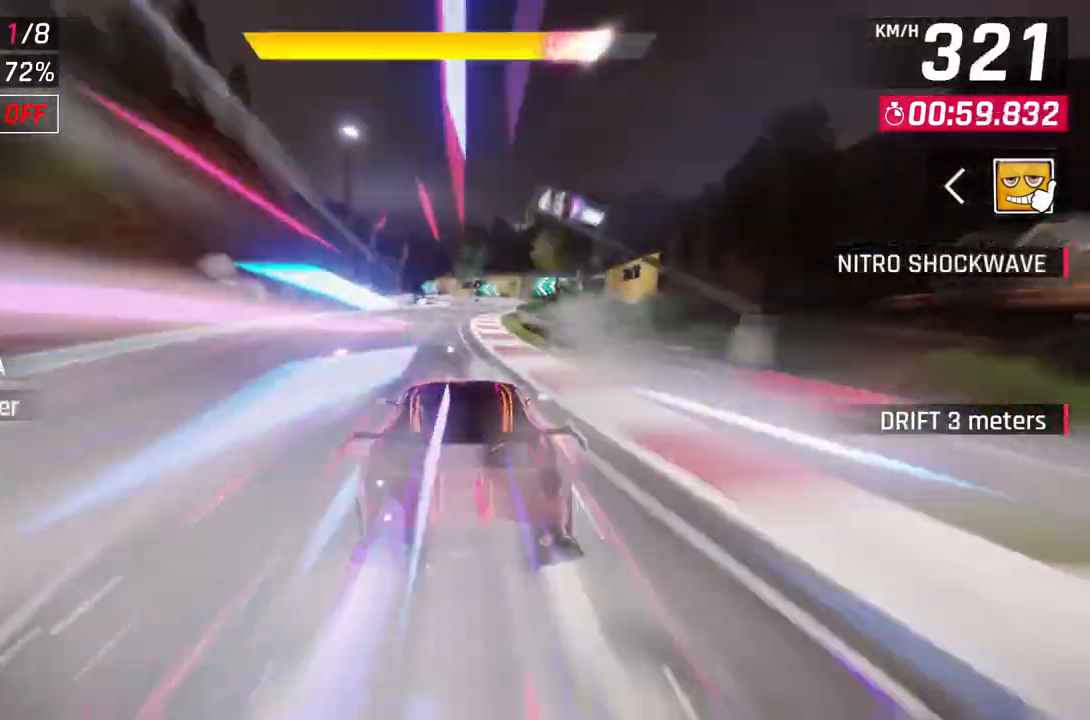
{"buttons": ["L2"], "left_stick": "center", "right_stick": "center", "events": [[333, "L2", "up"], [500, "L2", "down"]]}
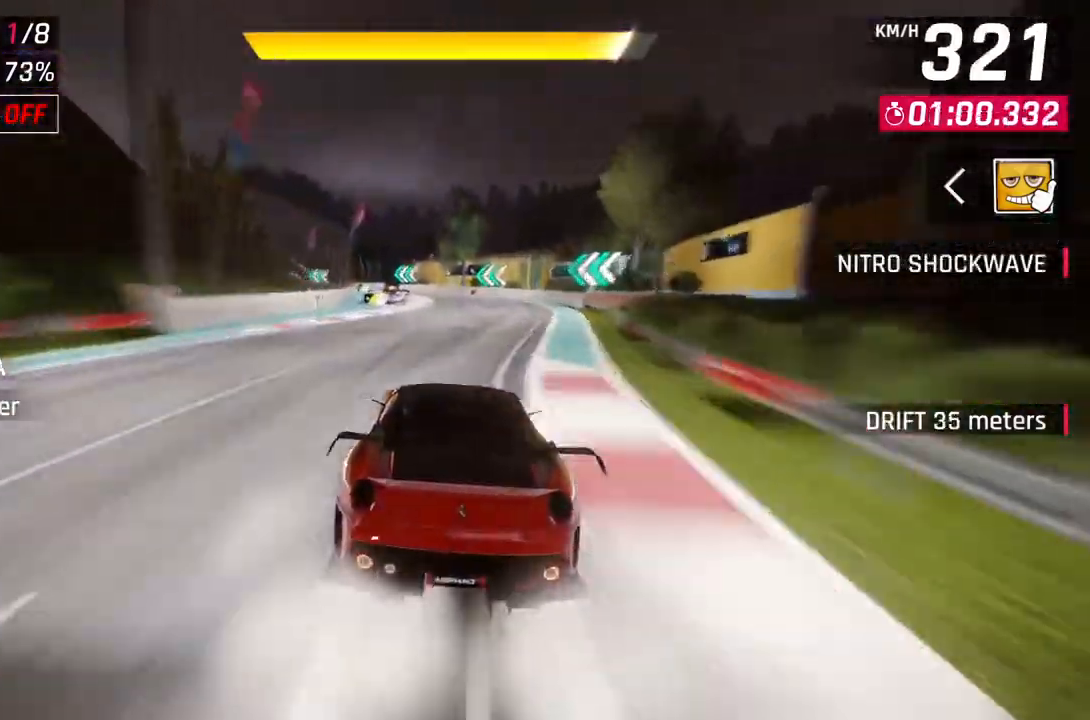
{"buttons": [], "left_stick": "up-left", "right_stick": "center", "events": [[117, "L2", "up"], [133, "A", "down"], [267, "left_stick", "up-left"], [350, "A", "up"]]}
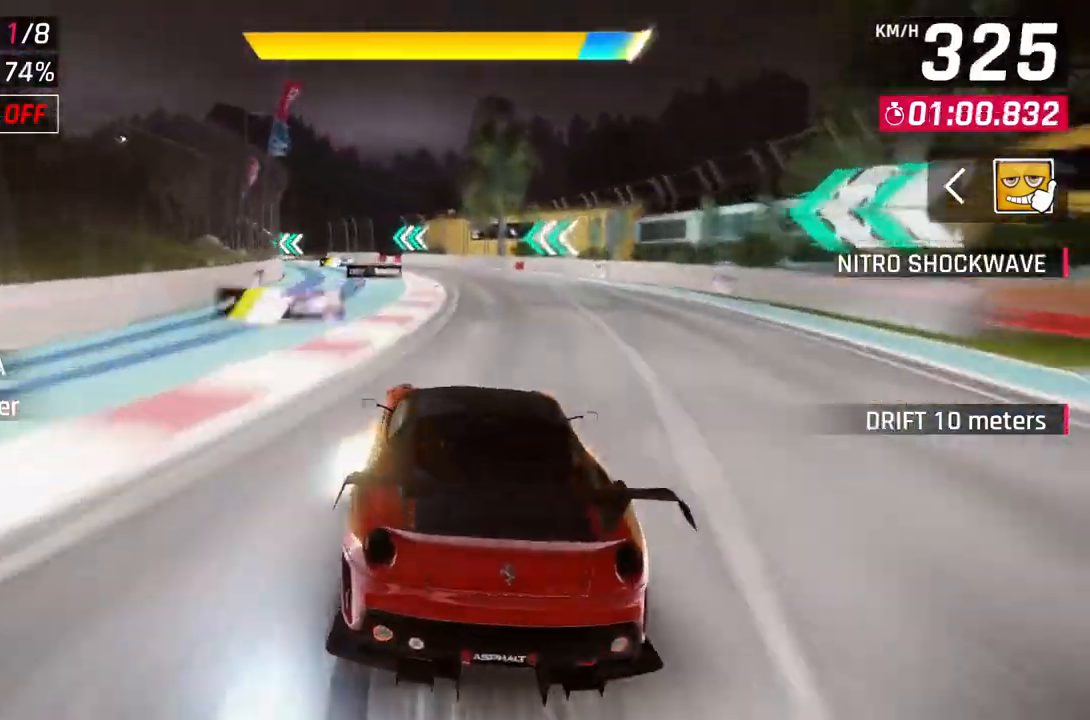
{"buttons": [], "left_stick": "left", "right_stick": "center", "events": [[200, "left_stick", "left"], [217, "A", "down"], [417, "A", "up"]]}
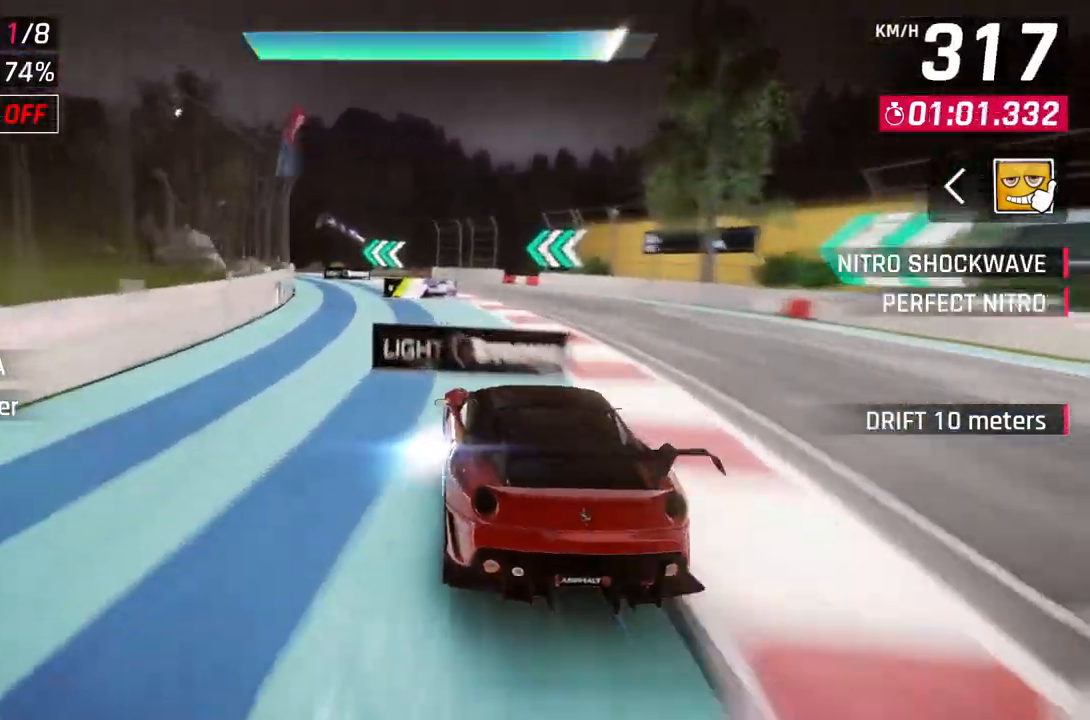
{"buttons": [], "left_stick": "left", "right_stick": "center", "events": []}
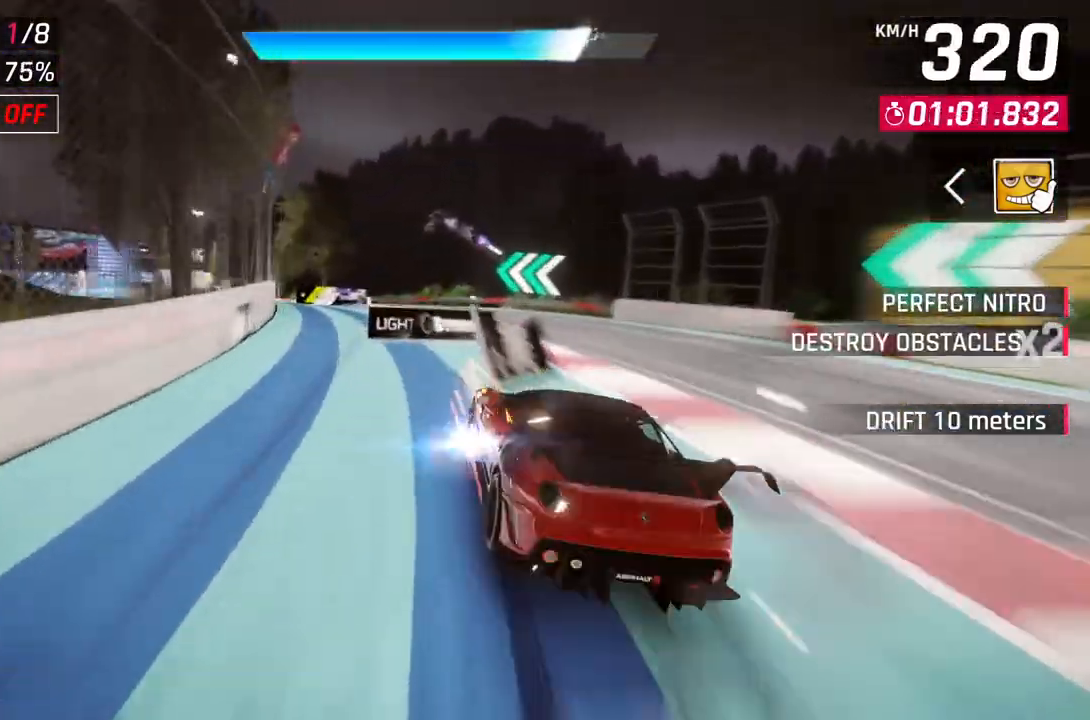
{"buttons": [], "left_stick": "left", "right_stick": "center", "events": []}
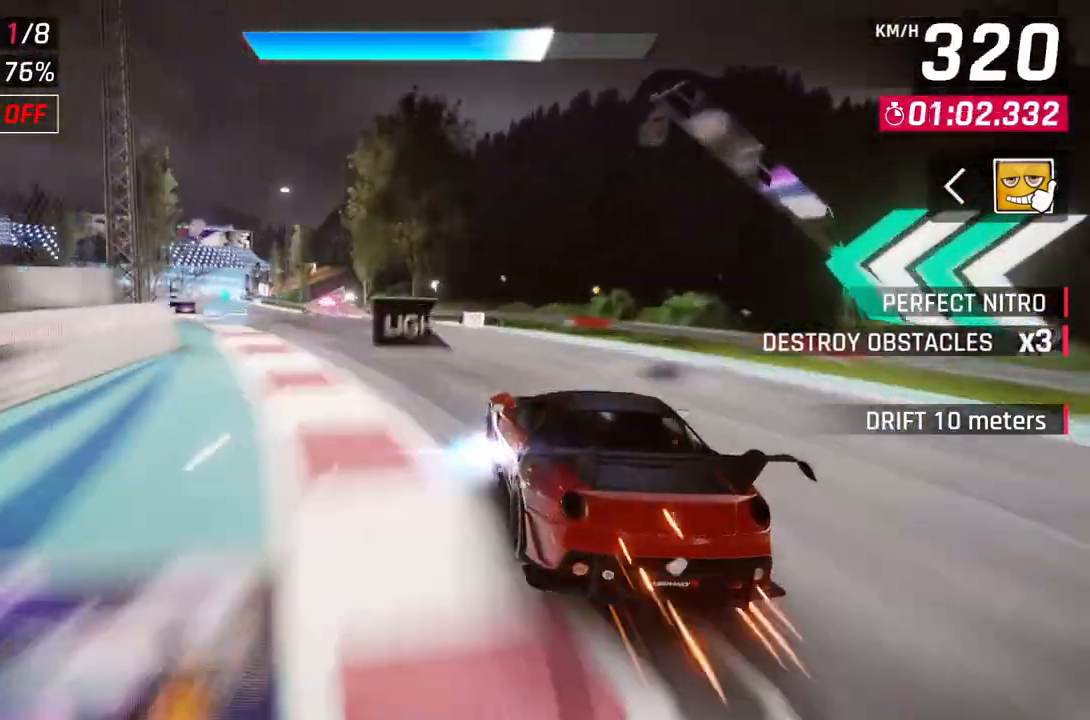
{"buttons": [], "left_stick": "left", "right_stick": "center", "events": []}
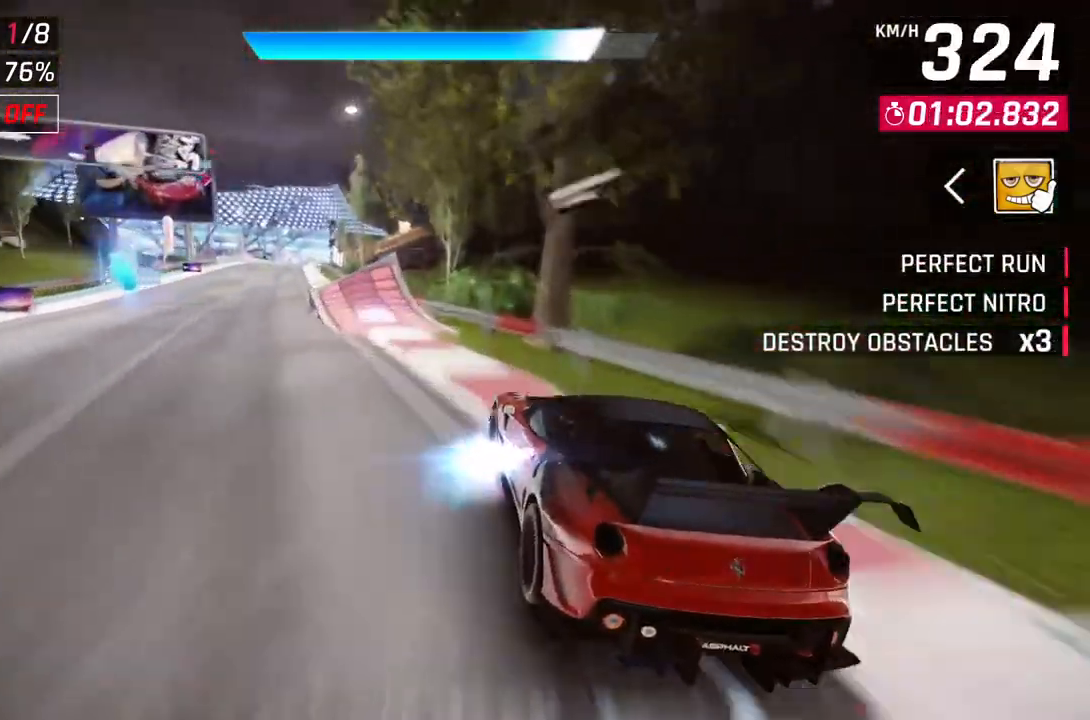
{"buttons": ["A", "R1"], "left_stick": "center", "right_stick": "center", "events": [[300, "L2", "down"], [333, "left_stick", "center"], [350, "A", "down"], [367, "L2", "up"], [367, "R1", "down"]]}
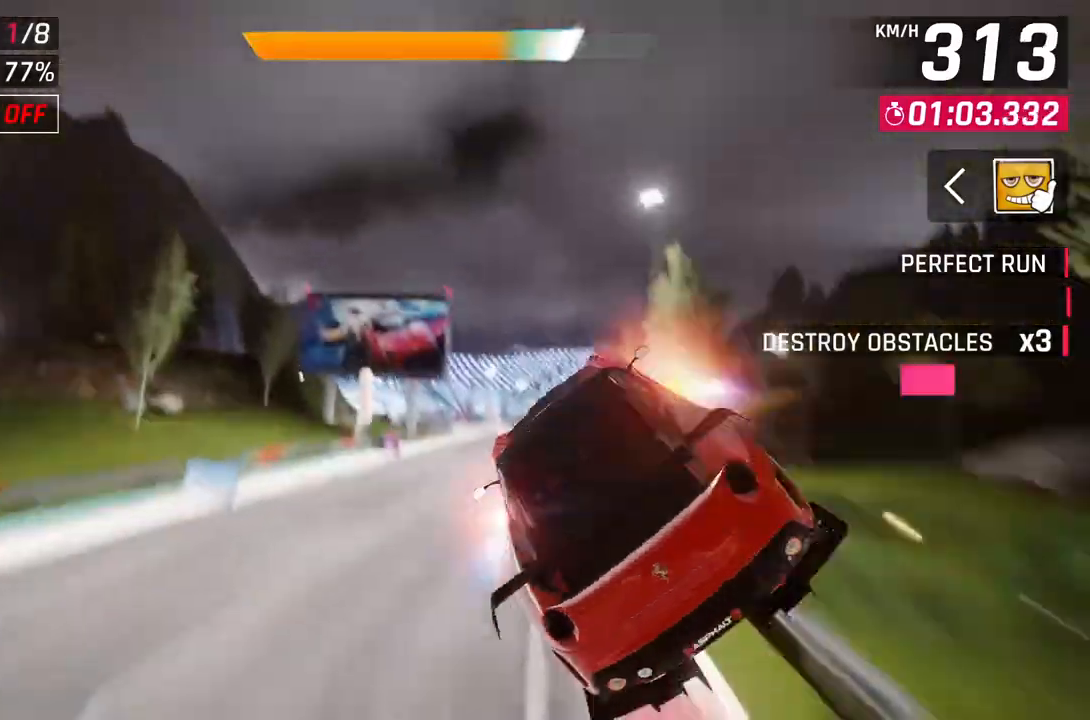
{"buttons": ["A", "R1"], "left_stick": "right", "right_stick": "center", "events": [[183, "left_stick", "right"]]}
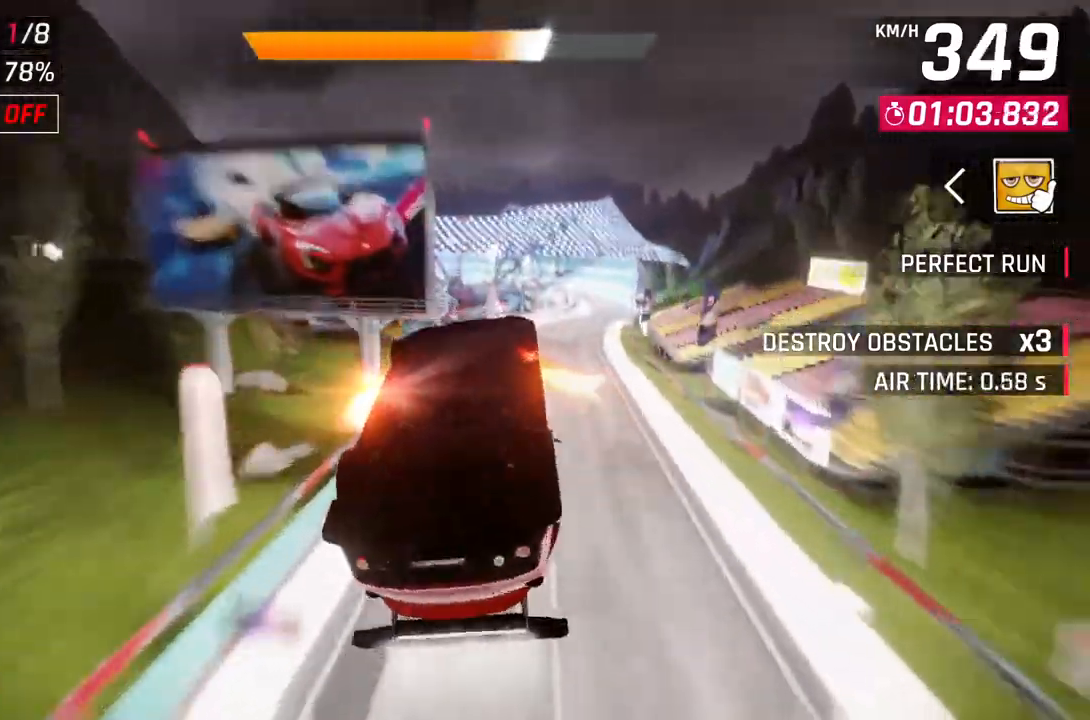
{"buttons": ["A", "R1"], "left_stick": "right", "right_stick": "center", "events": []}
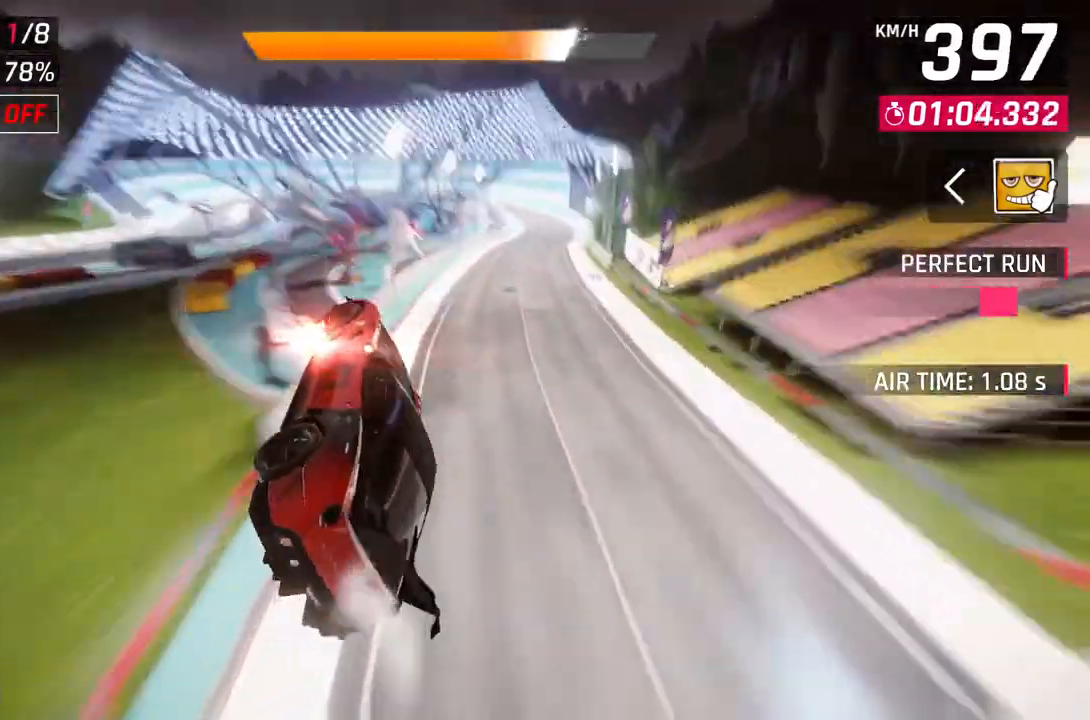
{"buttons": ["A"], "left_stick": "right", "right_stick": "center", "events": [[217, "A", "up"], [233, "R1", "up"], [317, "L2", "down"], [400, "A", "down"], [417, "L2", "up"]]}
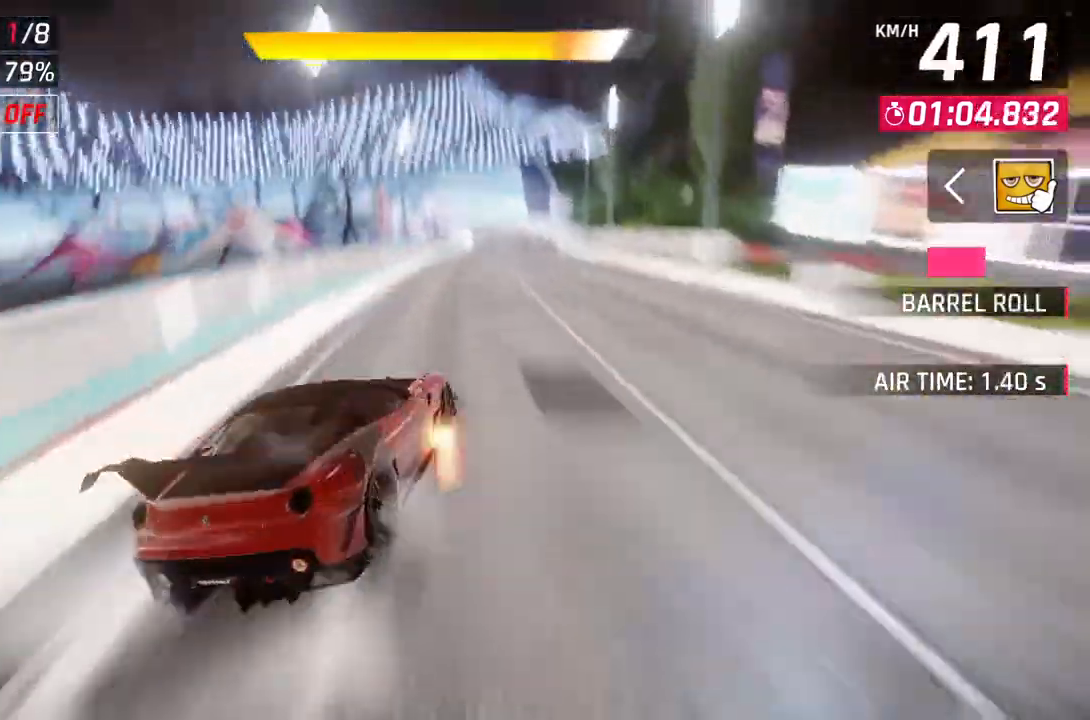
{"buttons": ["A"], "left_stick": "up-right", "right_stick": "center", "events": [[167, "left_stick", "center"], [183, "L2", "down"], [200, "A", "up"], [300, "L2", "up"], [333, "A", "down"], [450, "left_stick", "up-right"]]}
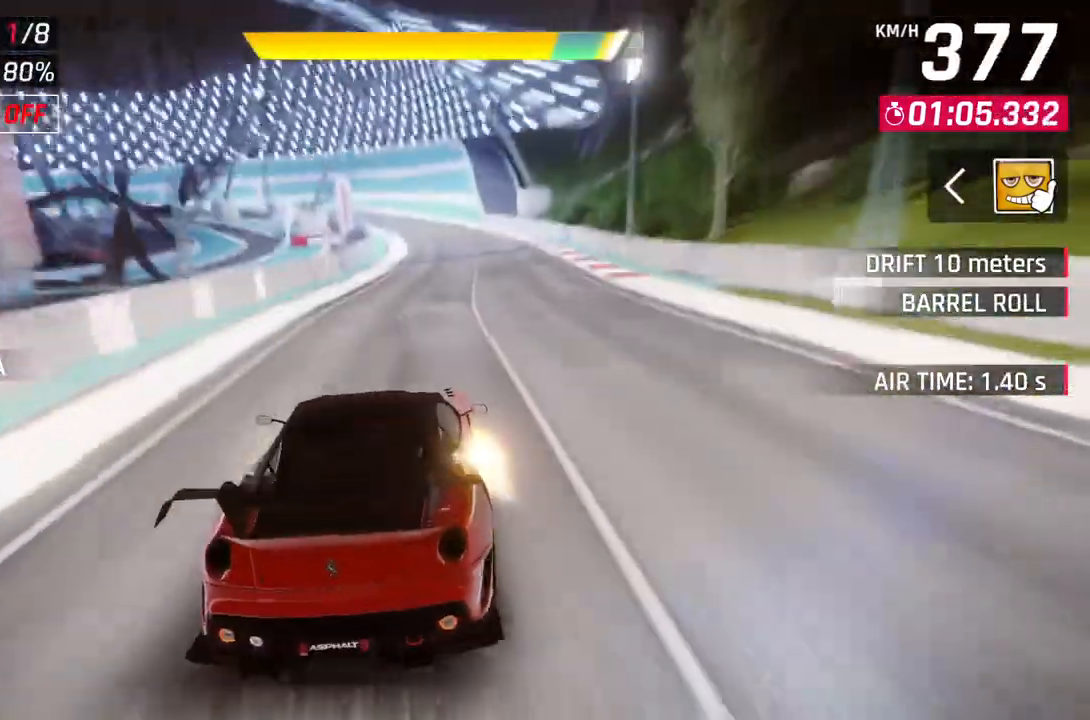
{"buttons": ["L2"], "left_stick": "center", "right_stick": "center", "events": [[67, "A", "up"], [100, "L2", "down"], [100, "left_stick", "center"], [200, "L2", "up"], [217, "A", "down"], [467, "A", "up"], [467, "L2", "down"]]}
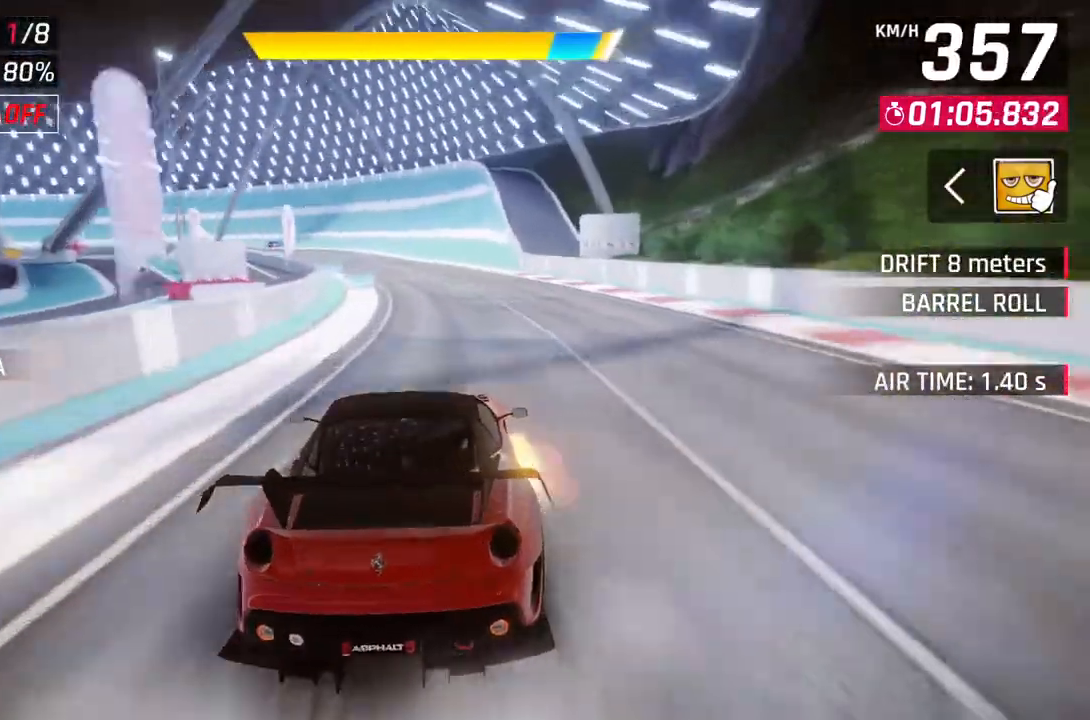
{"buttons": [], "left_stick": "up-left", "right_stick": "center", "events": [[83, "A", "down"], [83, "L2", "up"], [233, "left_stick", "up-left"], [283, "A", "up"]]}
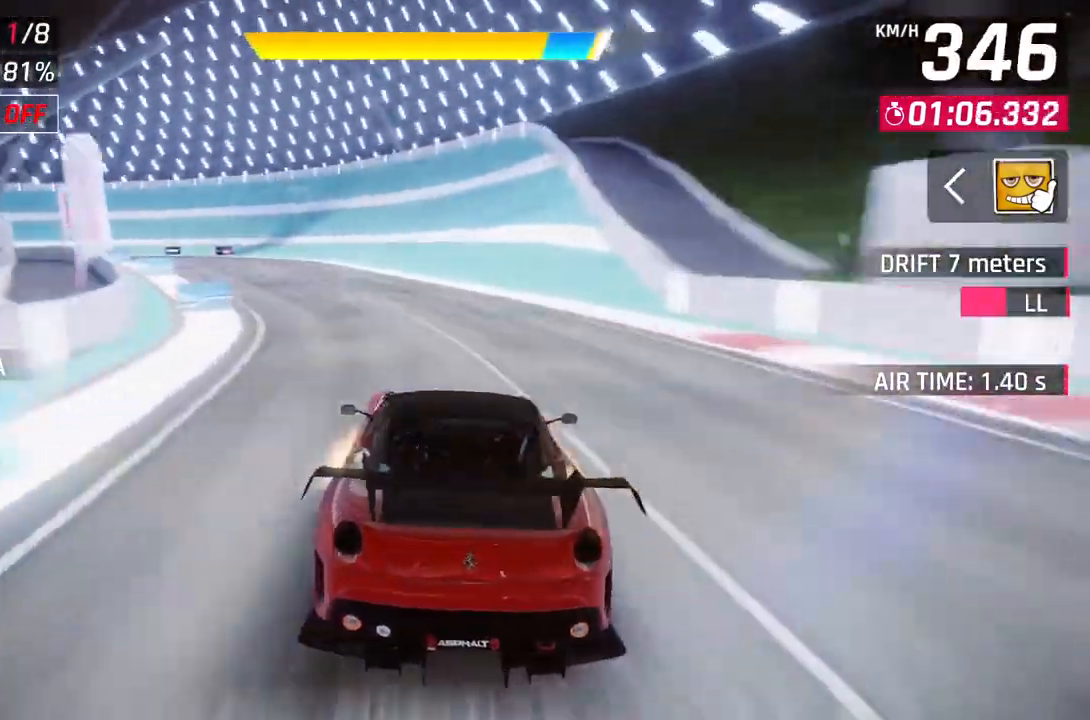
{"buttons": [], "left_stick": "left", "right_stick": "center", "events": [[117, "A", "down"], [200, "left_stick", "left"], [350, "A", "up"]]}
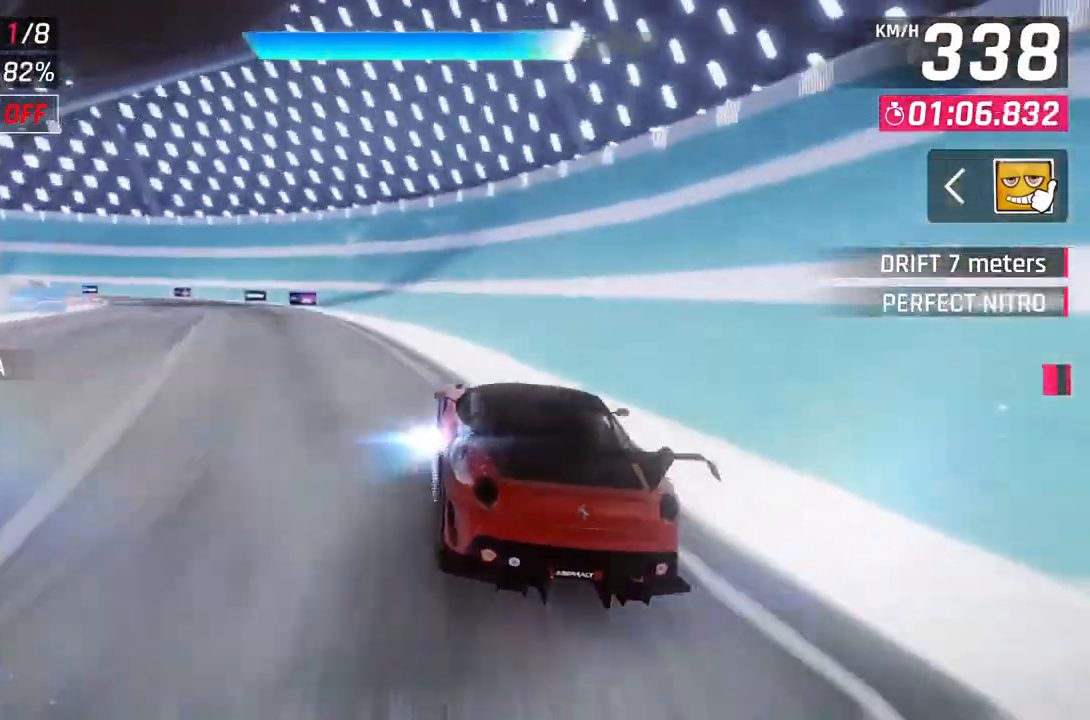
{"buttons": ["L2"], "left_stick": "left", "right_stick": "center", "events": [[467, "L2", "down"]]}
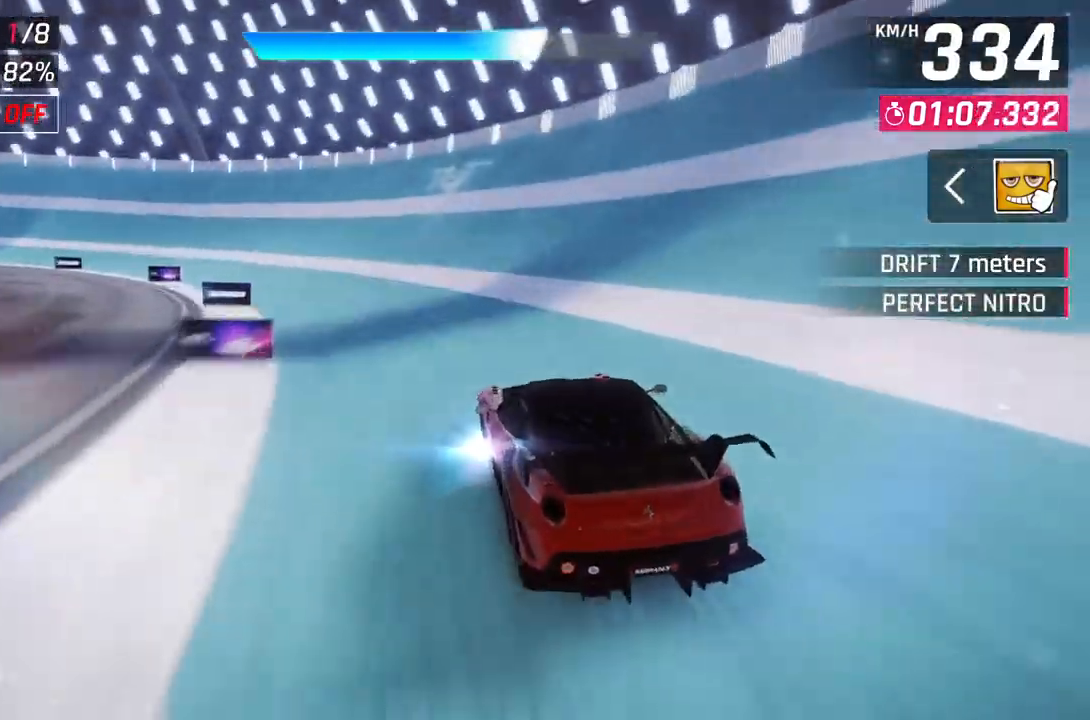
{"buttons": [], "left_stick": "left", "right_stick": "center", "events": [[100, "L2", "up"]]}
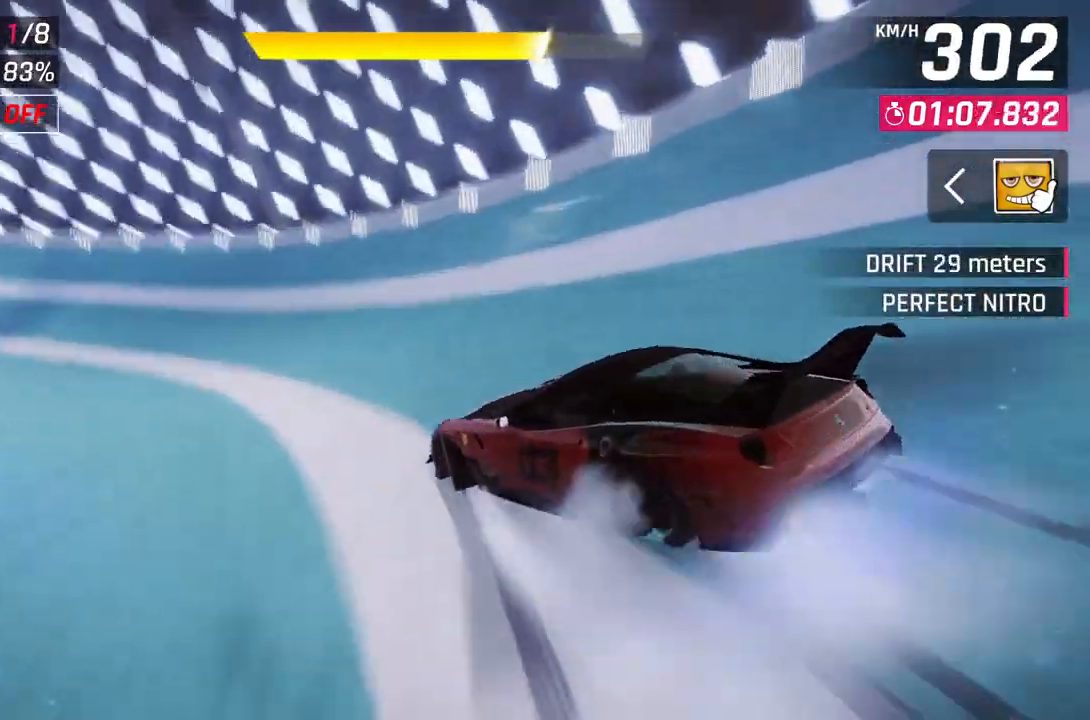
{"buttons": [], "left_stick": "left", "right_stick": "center", "events": []}
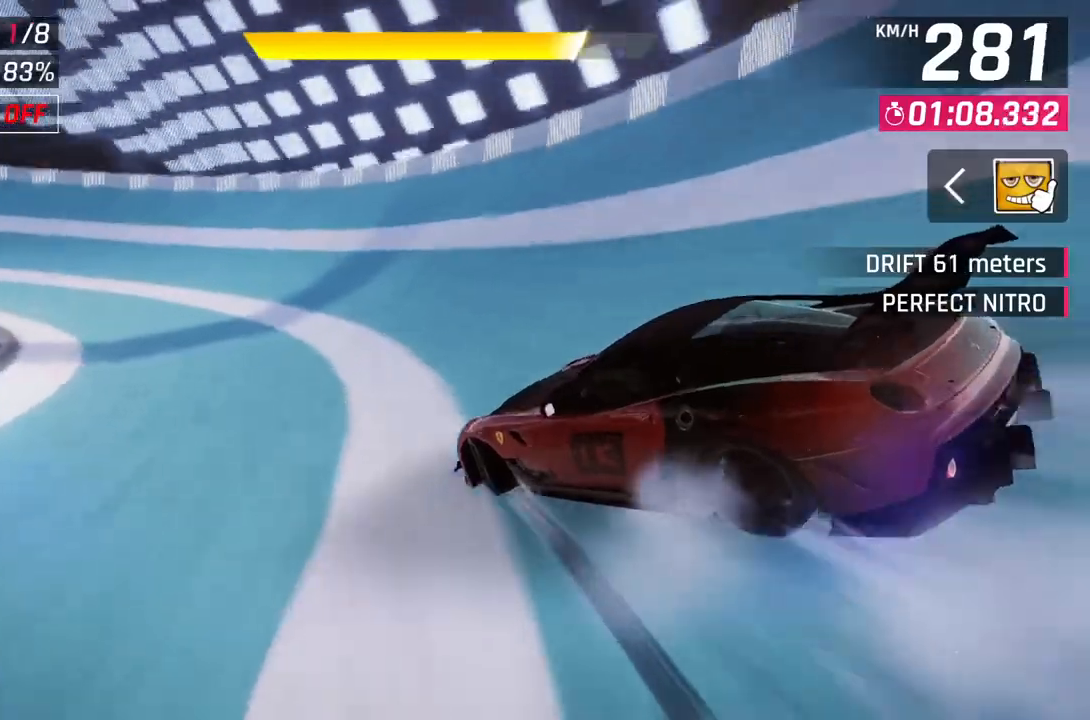
{"buttons": [], "left_stick": "left", "right_stick": "center", "events": []}
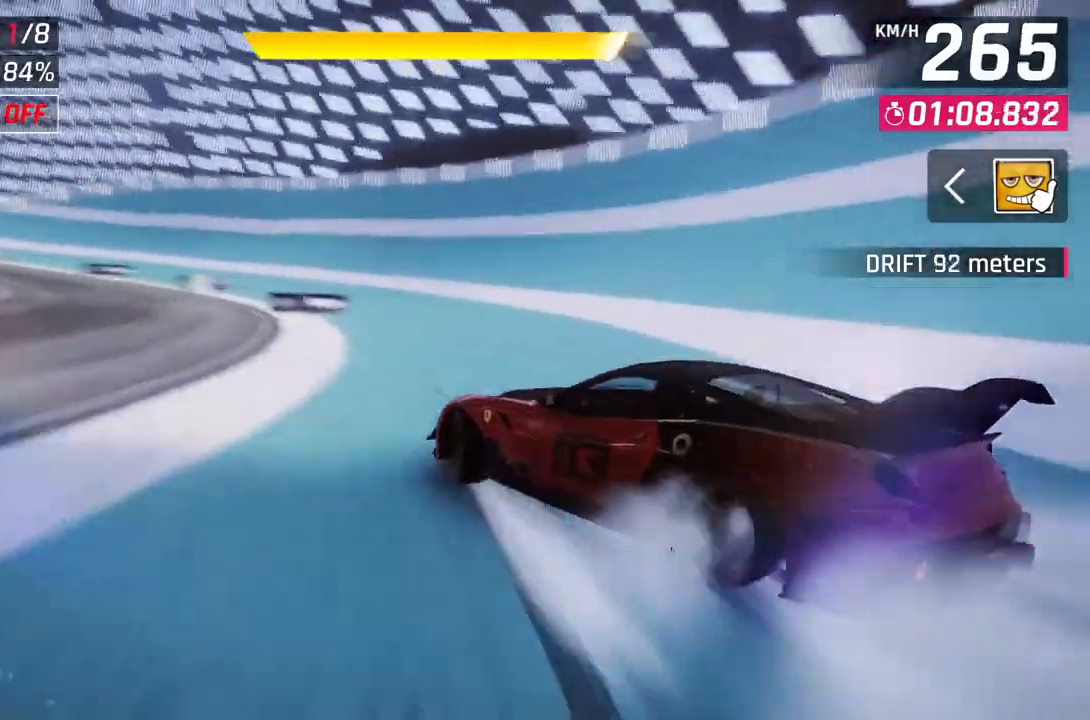
{"buttons": [], "left_stick": "center", "right_stick": "center", "events": [[500, "left_stick", "center"]]}